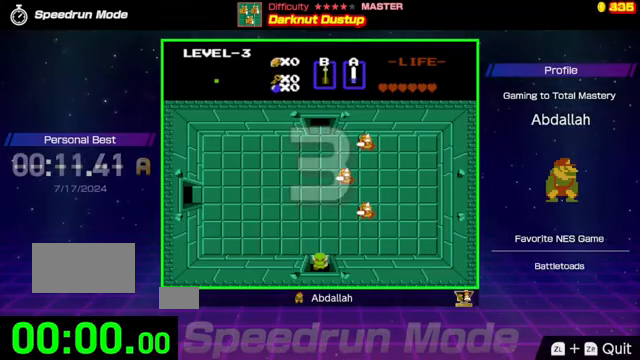
Gameplay with a controller (Nintendo layout); each line is a JSON object with the inputs held at the frame after it. "events" lists button and stick changes between this image and that frame as [ms after this image, input, new state], when the widget could be followed in between. Not read: L3 R3.
{"buttons": [], "events": [[233, "A", "up"]]}
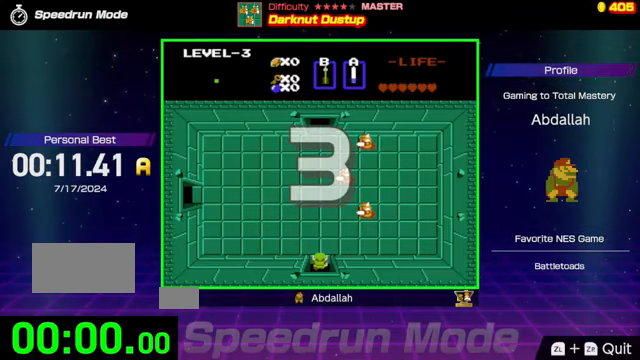
{"buttons": [], "events": []}
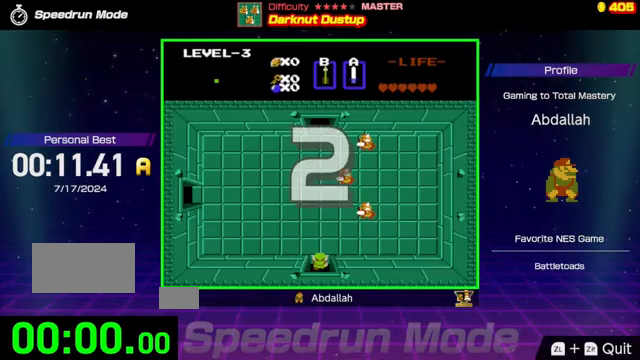
{"buttons": ["DPAD_UP"], "events": [[400, "DPAD_UP", "down"]]}
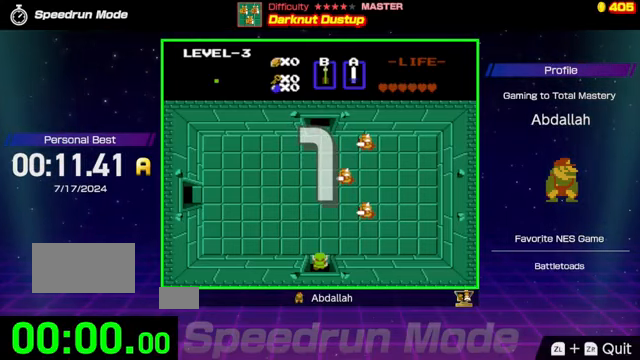
{"buttons": ["DPAD_UP"], "events": []}
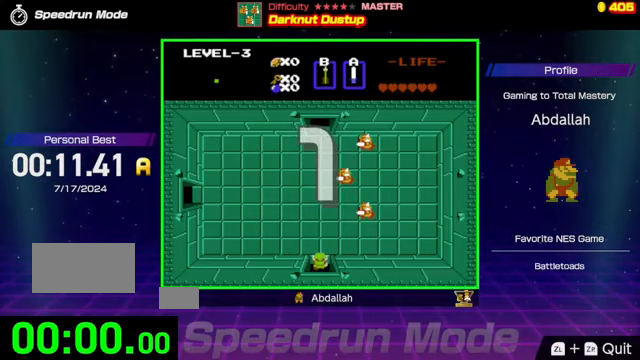
{"buttons": ["DPAD_RIGHT"], "events": [[433, "DPAD_RIGHT", "down"], [433, "DPAD_UP", "up"]]}
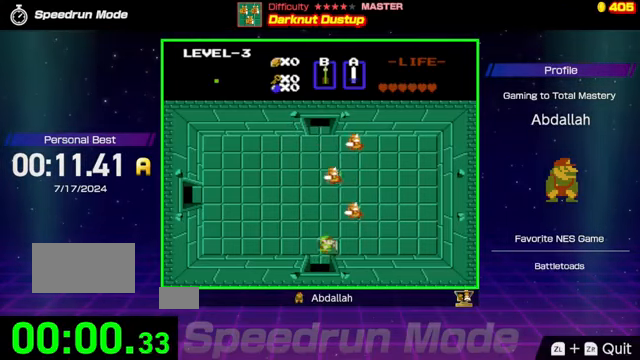
{"buttons": ["DPAD_UP"], "events": [[366, "DPAD_UP", "down"], [433, "DPAD_RIGHT", "up"]]}
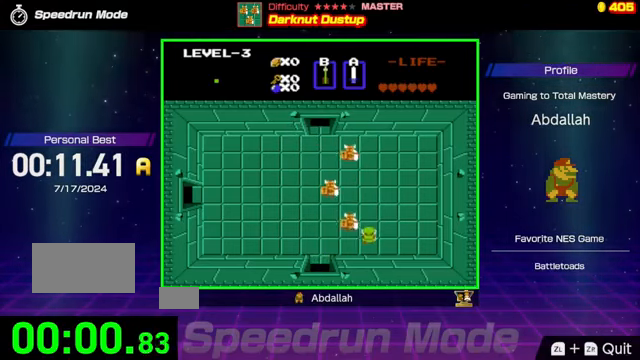
{"buttons": ["DPAD_UP"], "events": [[66, "DPAD_LEFT", "down"], [100, "DPAD_UP", "up"], [166, "A", "down"], [166, "DPAD_LEFT", "up"], [266, "A", "up"], [500, "DPAD_UP", "down"]]}
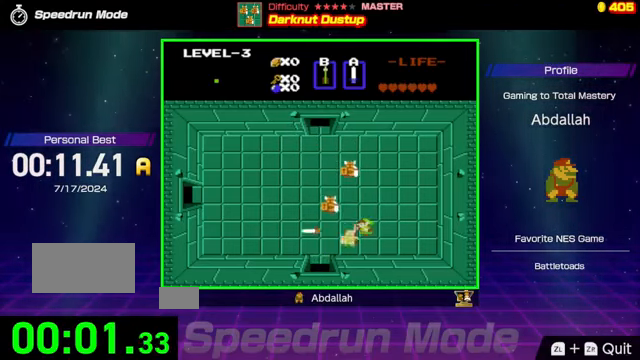
{"buttons": ["DPAD_RIGHT"], "events": [[200, "DPAD_LEFT", "down"], [200, "DPAD_UP", "up"], [266, "A", "down"], [333, "DPAD_LEFT", "up"], [366, "A", "up"], [433, "DPAD_RIGHT", "down"]]}
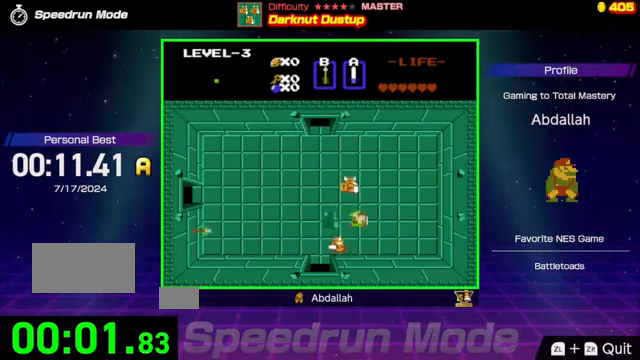
{"buttons": ["A", "DPAD_LEFT"], "events": [[233, "DPAD_UP", "down"], [266, "DPAD_RIGHT", "up"], [366, "DPAD_LEFT", "down"], [466, "A", "down"], [466, "DPAD_UP", "up"]]}
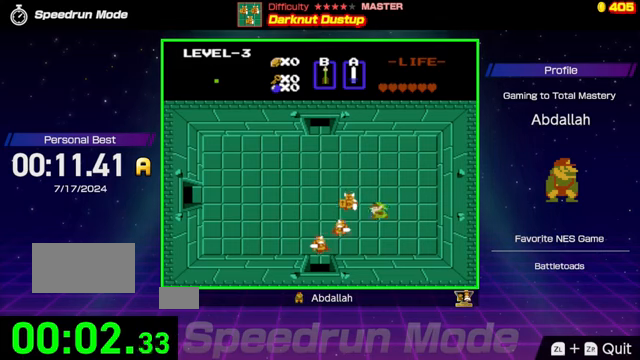
{"buttons": ["DPAD_UP", "DPAD_LEFT"], "events": [[66, "DPAD_LEFT", "up"], [100, "A", "up"], [300, "DPAD_UP", "down"], [466, "DPAD_LEFT", "down"]]}
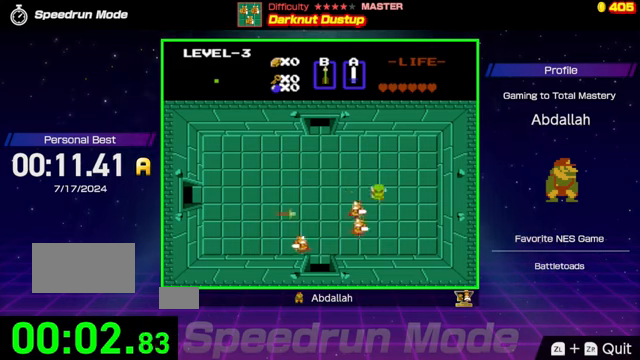
{"buttons": [], "events": [[133, "DPAD_UP", "up"], [166, "DPAD_DOWN", "down"], [166, "DPAD_LEFT", "up"], [200, "A", "down"], [266, "DPAD_DOWN", "up"], [333, "A", "up"]]}
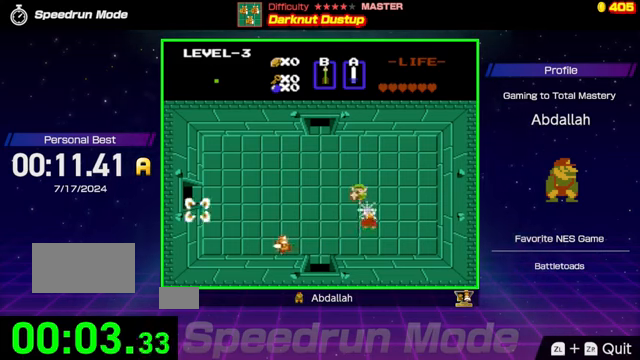
{"buttons": ["DPAD_LEFT"], "events": [[266, "A", "down"], [400, "A", "up"], [400, "DPAD_LEFT", "down"]]}
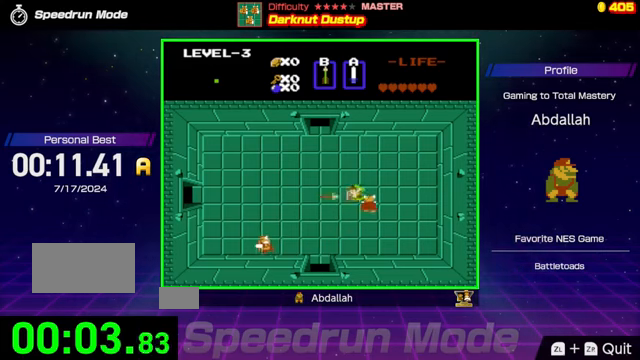
{"buttons": ["A", "DPAD_RIGHT"], "events": [[300, "DPAD_LEFT", "up"], [300, "DPAD_UP", "down"], [333, "DPAD_RIGHT", "down"], [333, "DPAD_UP", "up"], [433, "A", "down"]]}
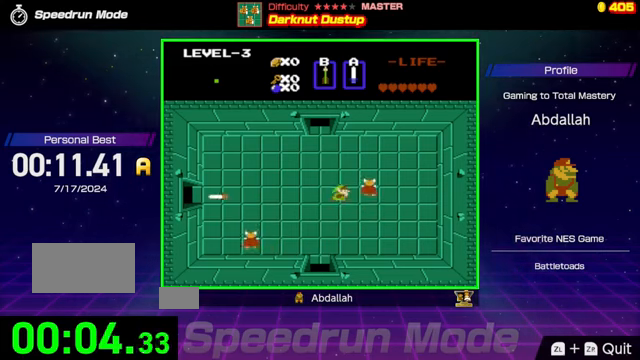
{"buttons": ["DPAD_DOWN"], "events": [[133, "A", "up"], [166, "DPAD_RIGHT", "up"], [333, "DPAD_DOWN", "down"]]}
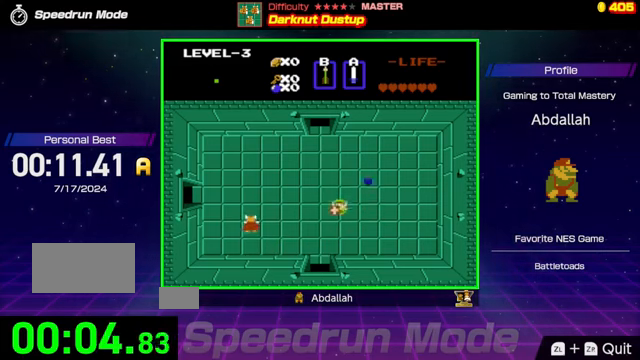
{"buttons": ["DPAD_LEFT"], "events": [[66, "DPAD_DOWN", "up"], [66, "DPAD_LEFT", "down"], [166, "A", "down"], [300, "A", "up"], [333, "DPAD_LEFT", "up"], [500, "DPAD_LEFT", "down"]]}
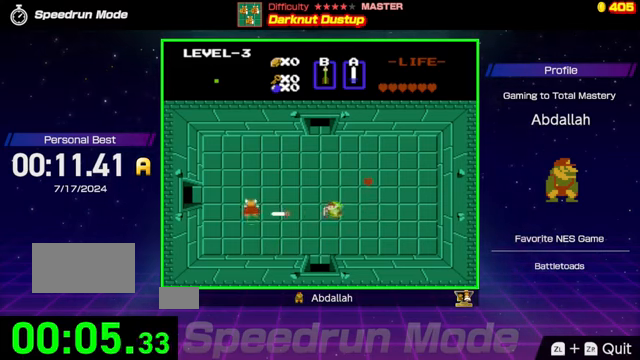
{"buttons": ["DPAD_LEFT"], "events": [[100, "DPAD_DOWN", "down"], [200, "DPAD_LEFT", "up"], [266, "DPAD_LEFT", "down"], [300, "DPAD_DOWN", "up"]]}
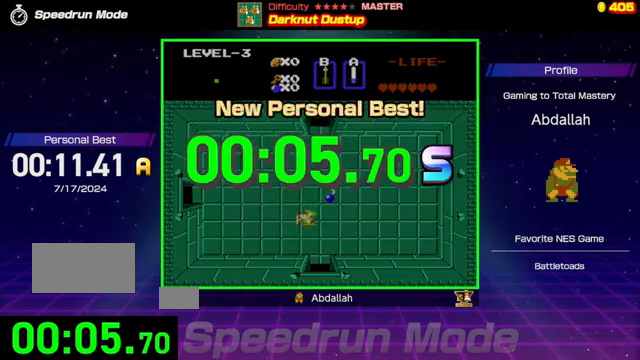
{"buttons": [], "events": [[66, "DPAD_LEFT", "up"]]}